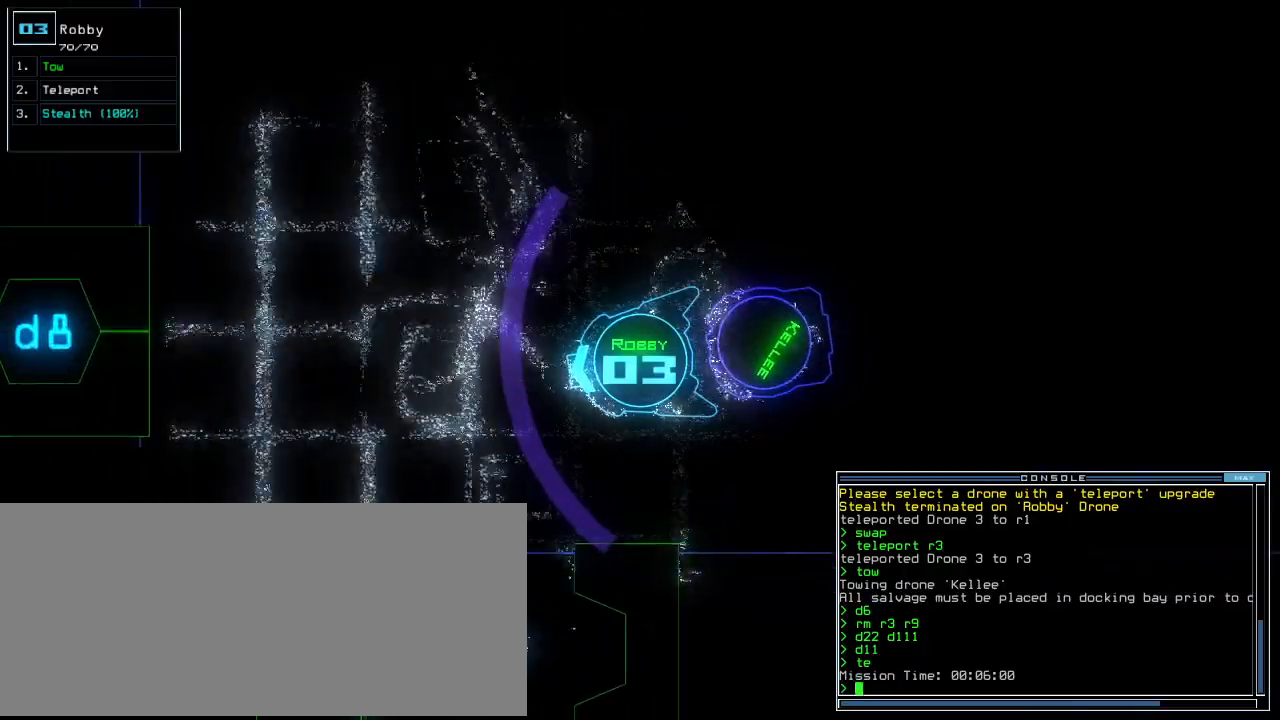
Gameplay with keyboard; each line is a JSON object with the keys held at the frame after it. "events" lists presses ("down") and releases ("up") of ".", "0", "1", "2", "3", "4", "5", "6", "7", "8", "9", "a", "b", "backspace", "c", "caps_lock", "comma", "ctrl_l", "ctrl_r", "d", "down", "e", "equals", "escape", "f", "f8", "g", "h", "i", "j", "k", "l", "left", "m", "minus", "n", "o", "p", "q", "quote", "r", "return", "right", "s", "semicolon", "shift_l", "shift_r", "space", "t", "tab", "tilde", "u", "up", "v", "w", "x", "y" and "z" between this image and that frame as [ms after this image, input, new state], when the widget could be followed in between. No other keys are recorded. Mouse input is not recorded. Not read: other_keys.
{"keys": ["left", "up"]}
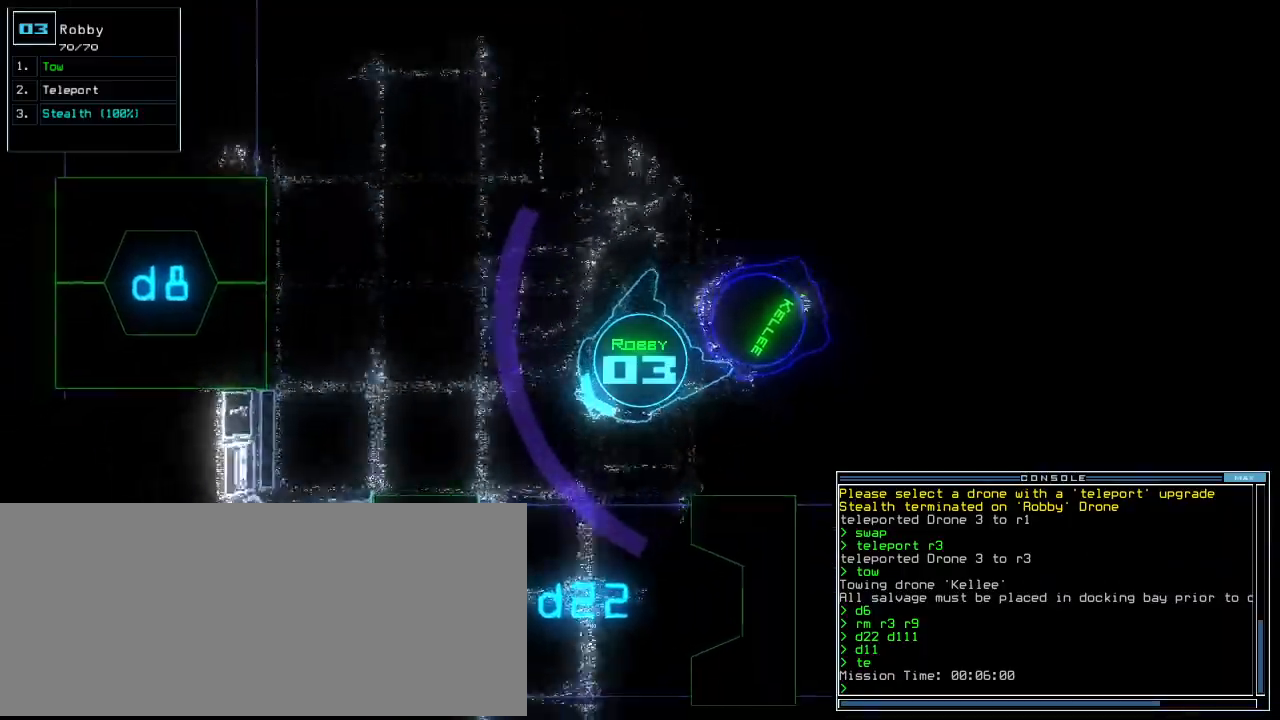
{"keys": ["left", "up"], "events": [[180, "left", "up"], [480, "left", "down"]]}
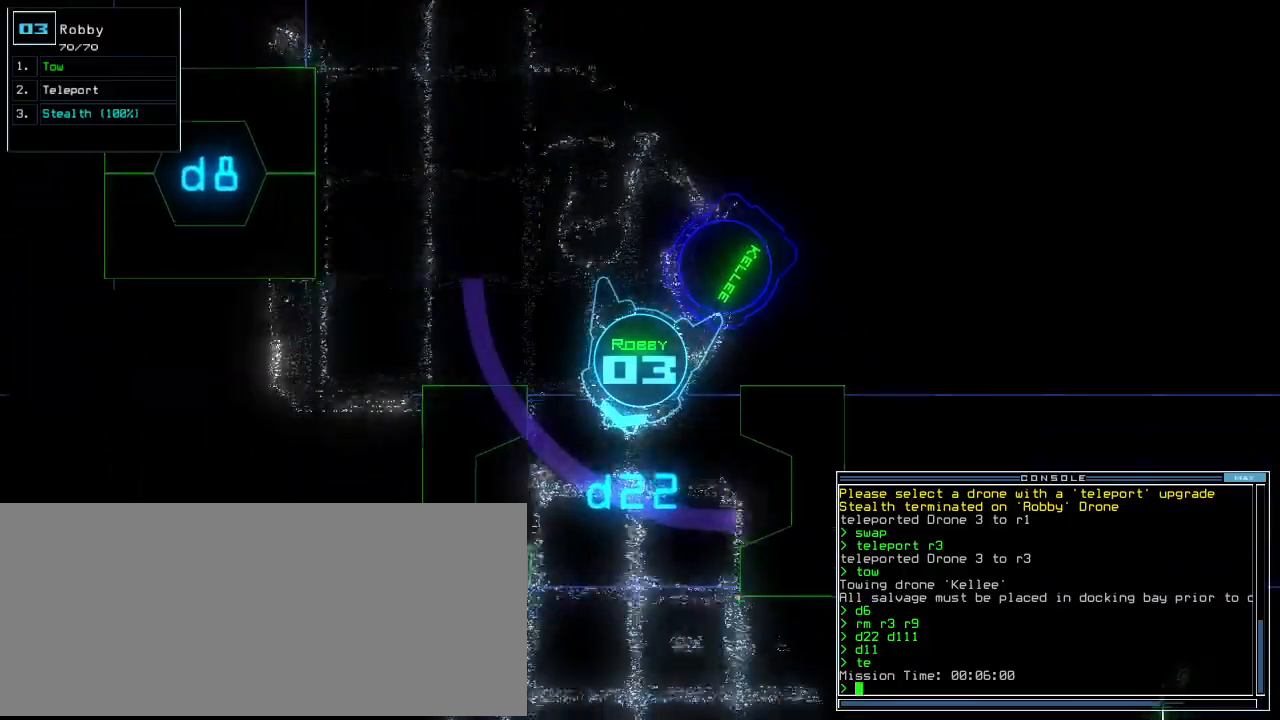
{"keys": ["up"], "events": [[80, "left", "up"]]}
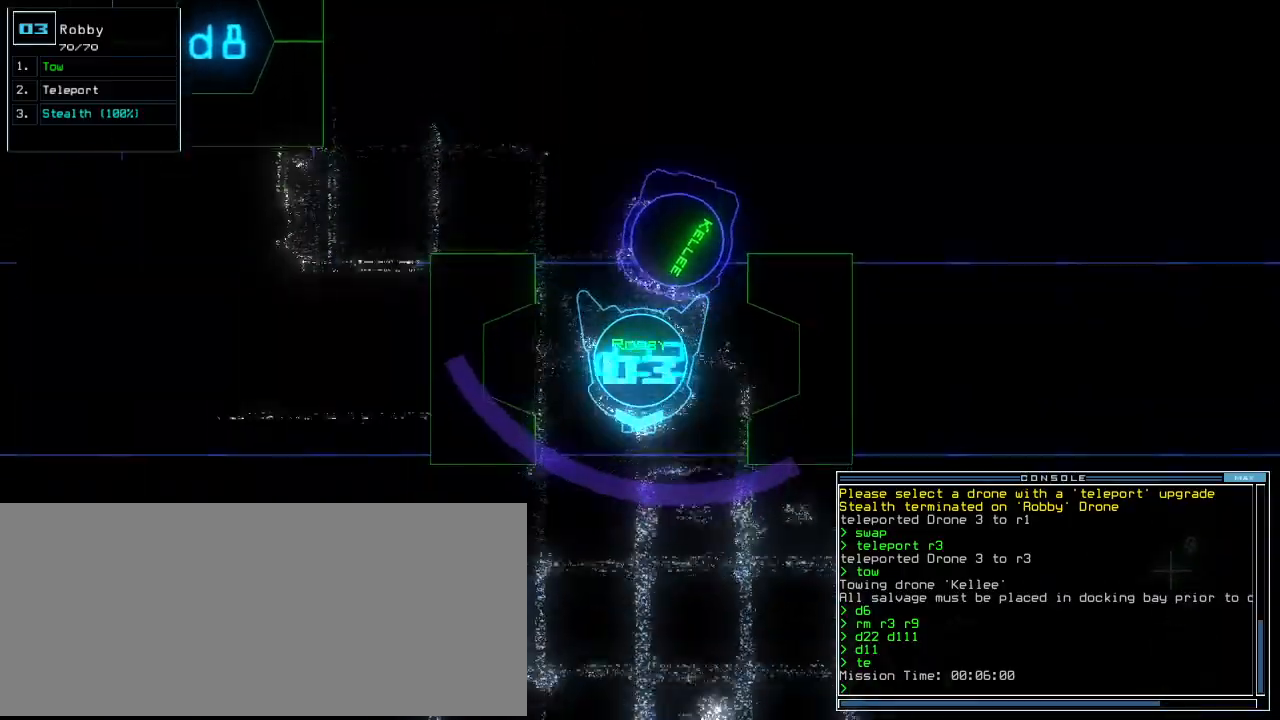
{"keys": ["right", "up"], "events": [[440, "right", "down"]]}